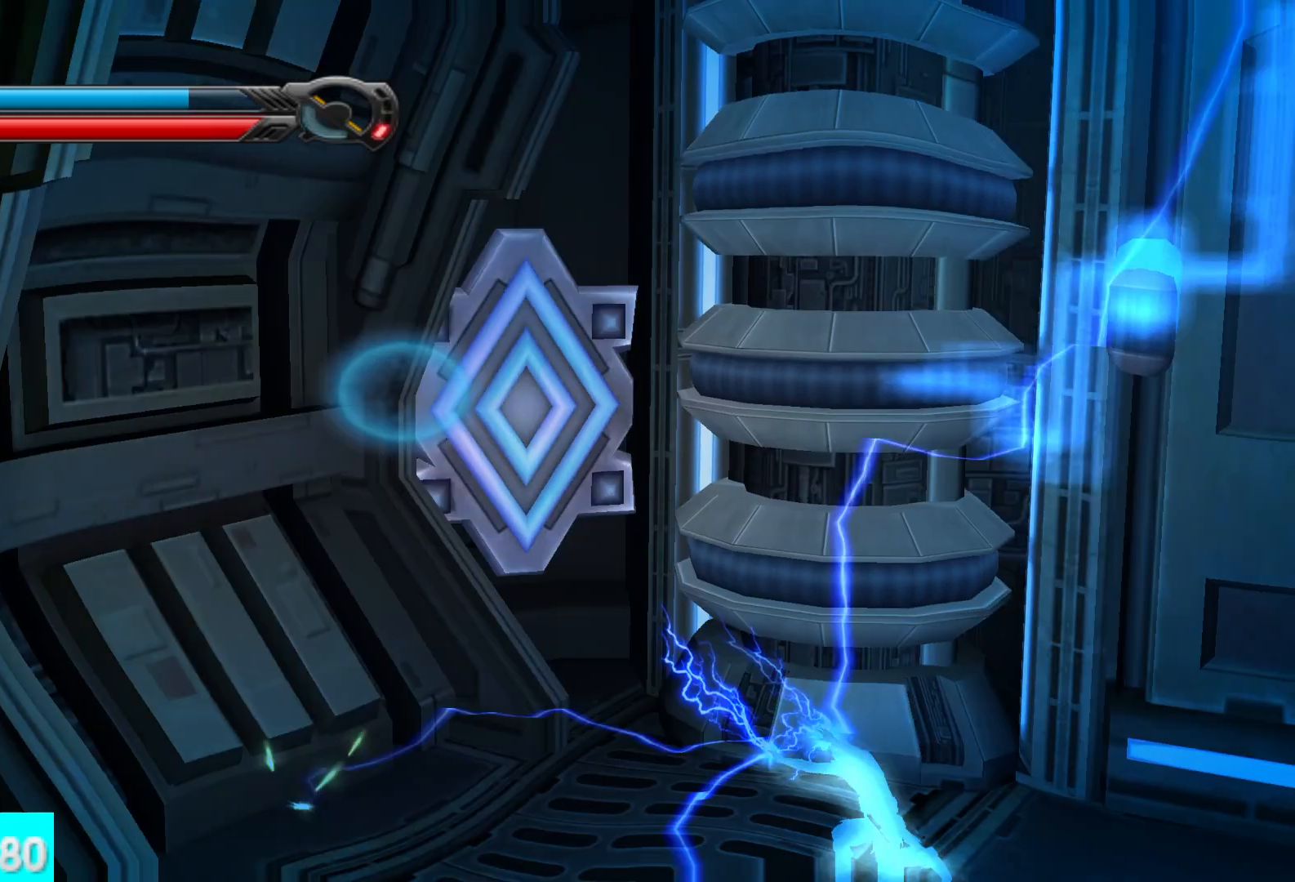
Gameplay with a controller (Xbox layout); each line is a JSON object with the inputs held at the frame after it. "events" lists button and stick changes between this image and that frame as [ms after this image, input, new state], when the widget could be followed in between.
{"buttons": ["Y", "L2"], "left_stick": "center", "right_stick": "up", "events": [[33, "L2", "up"], [167, "left_stick", "up"], [283, "L2", "down"], [333, "Y", "down"], [400, "right_stick", "up"], [500, "left_stick", "center"]]}
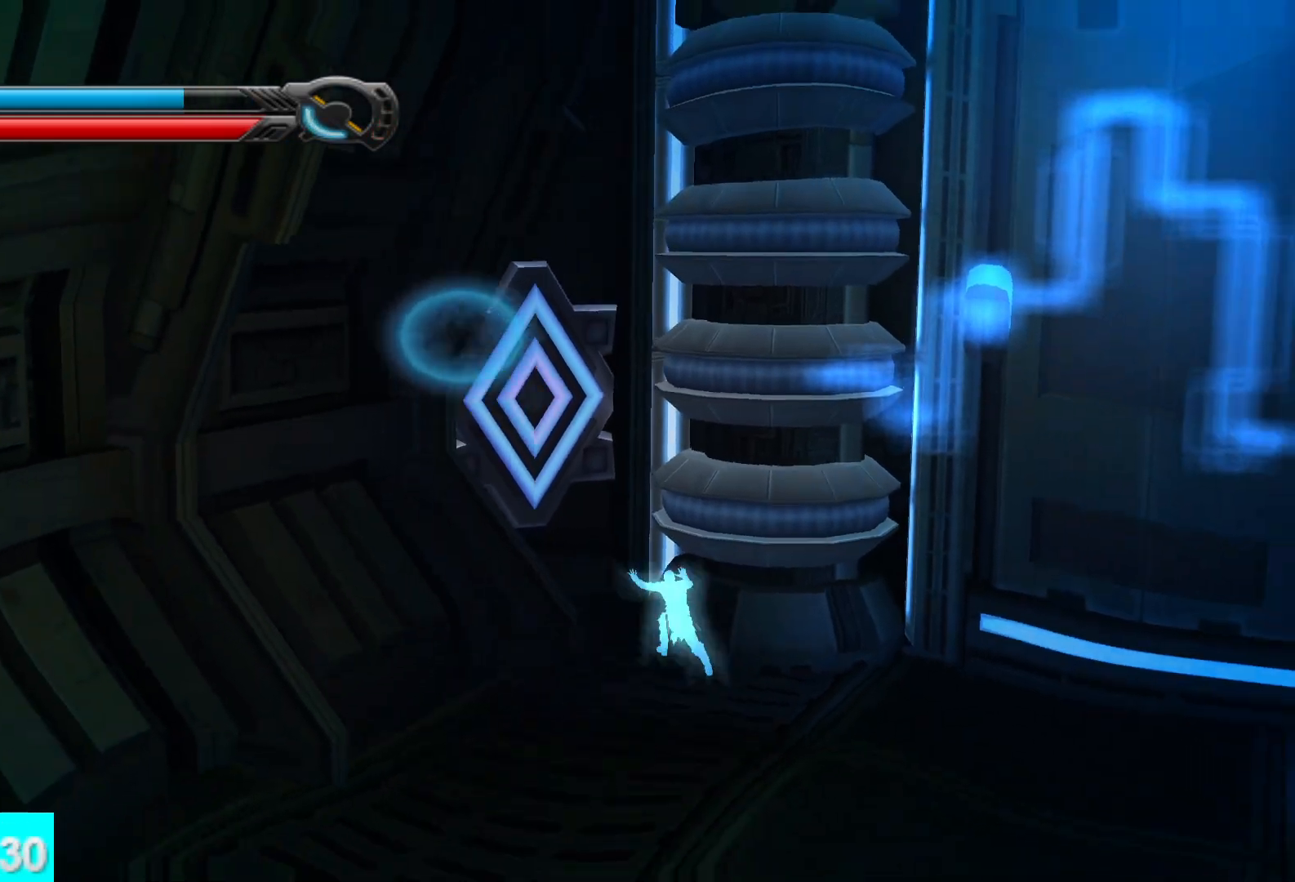
{"buttons": ["Y", "L2"], "left_stick": "up", "right_stick": "center", "events": [[333, "right_stick", "center"], [467, "left_stick", "up"]]}
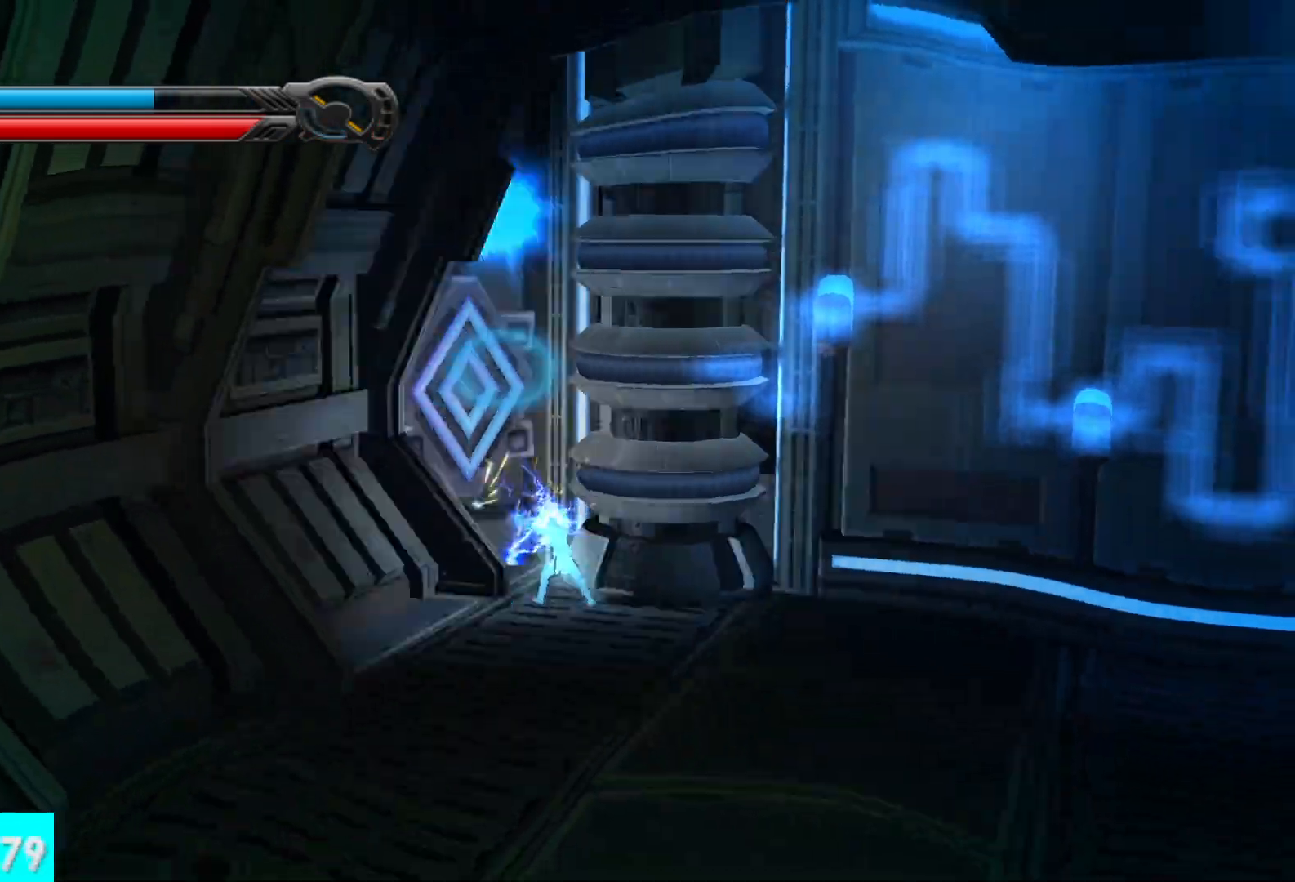
{"buttons": ["Y", "L2"], "left_stick": "up", "right_stick": "center", "events": [[33, "left_stick", "up-left"], [150, "left_stick", "center"], [500, "left_stick", "up"]]}
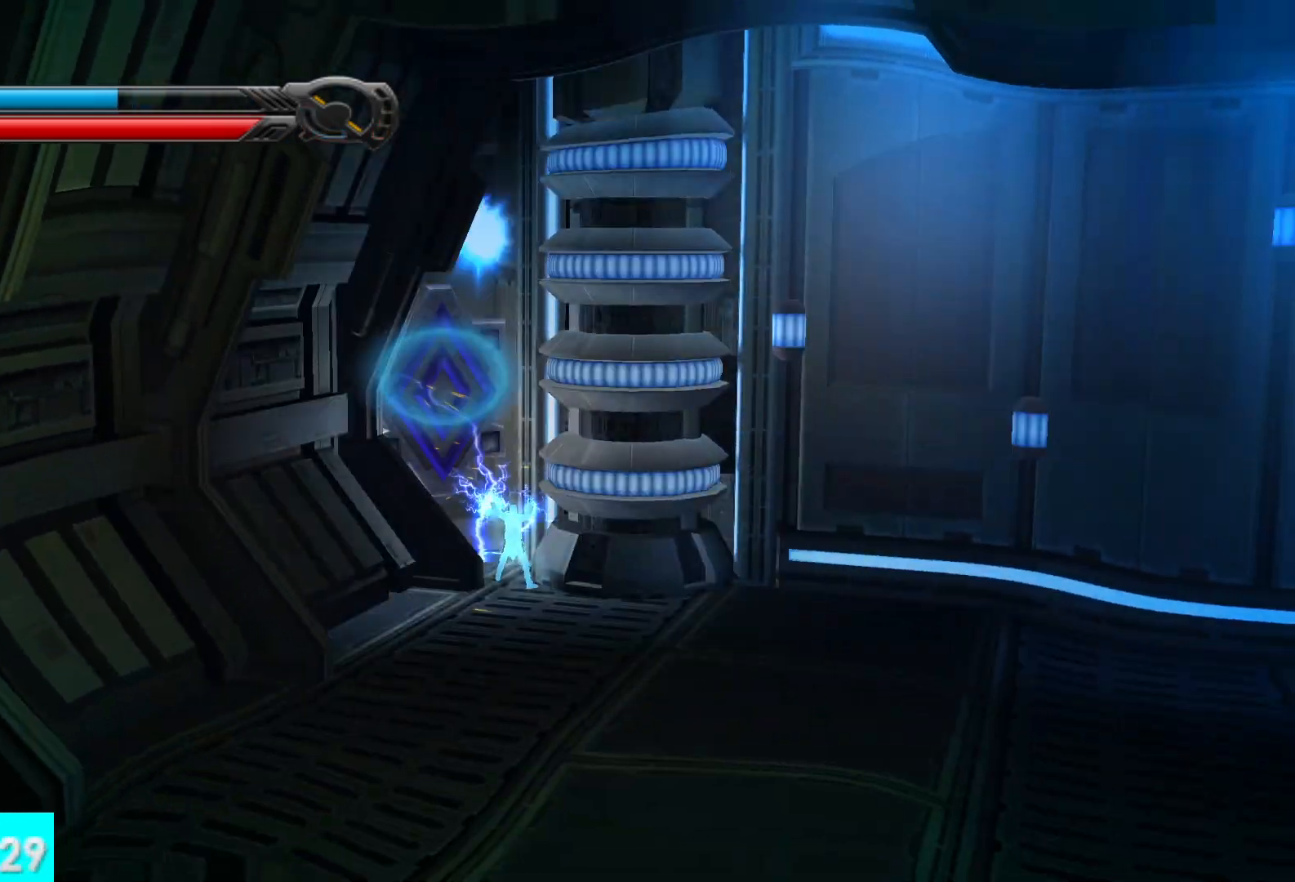
{"buttons": [], "left_stick": "center", "right_stick": "down", "events": [[33, "right_stick", "up"], [183, "left_stick", "center"], [250, "right_stick", "center"], [350, "Y", "up"], [433, "L2", "up"], [450, "right_stick", "down"]]}
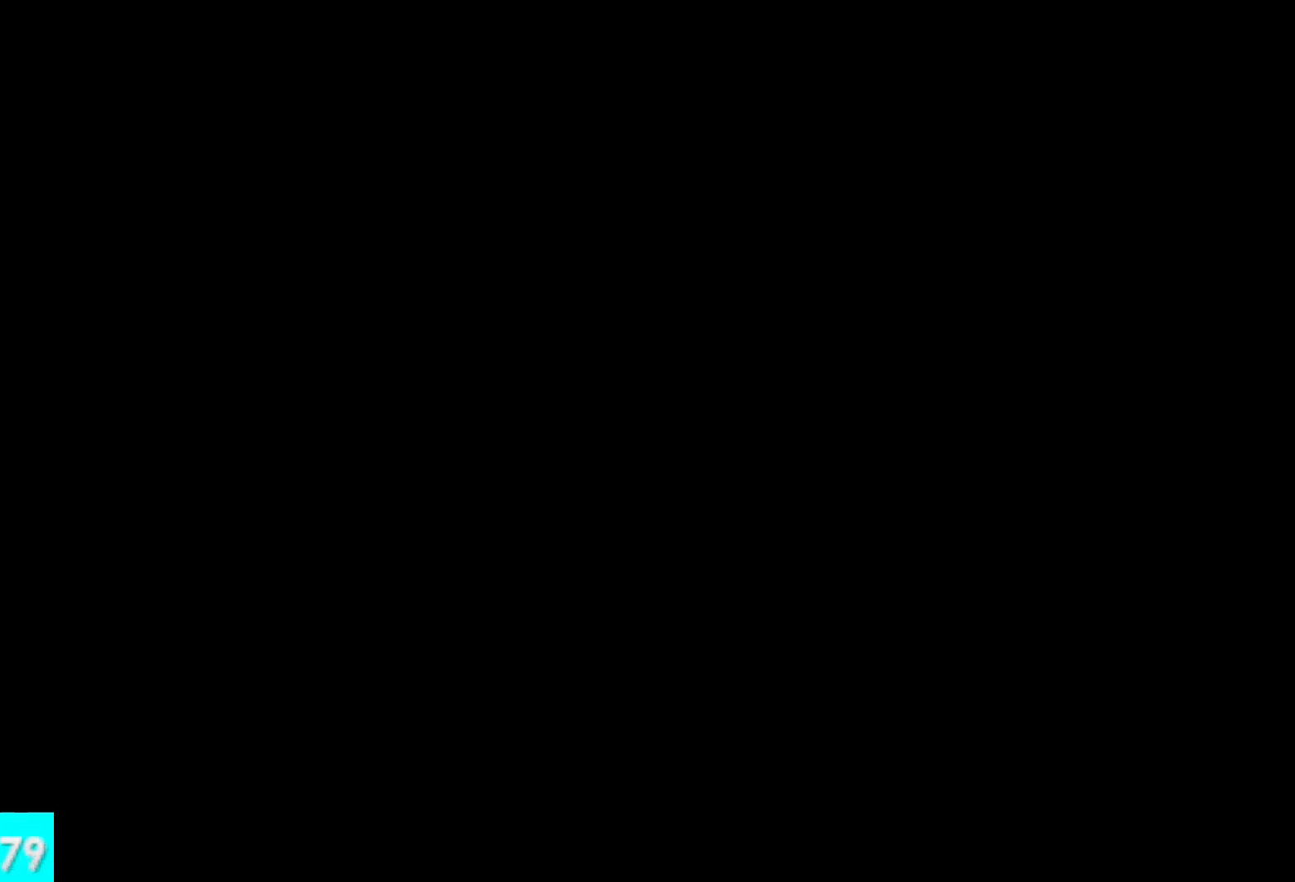
{"buttons": [], "left_stick": "center", "right_stick": "center", "events": [[283, "right_stick", "center"]]}
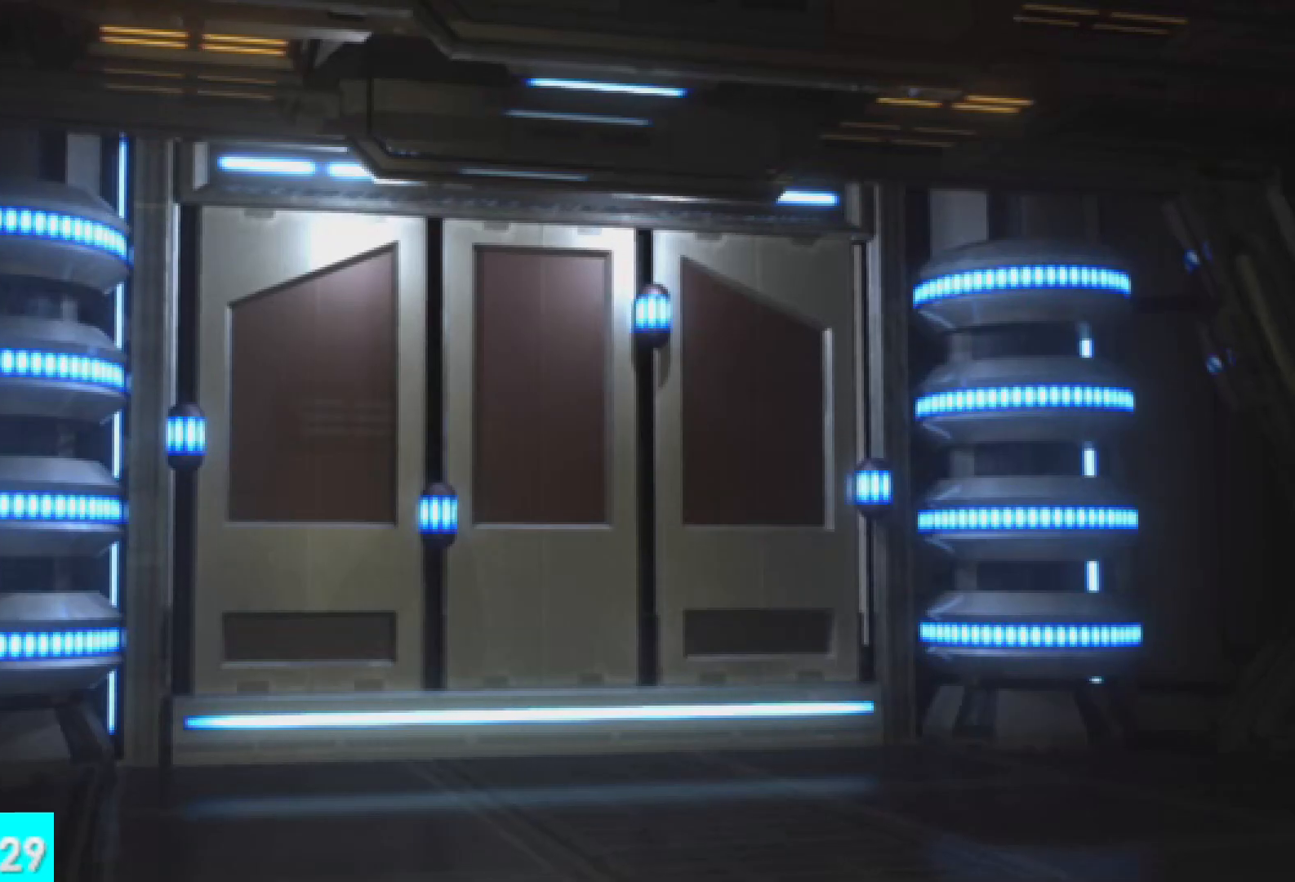
{"buttons": [], "left_stick": "center", "right_stick": "center", "events": [[50, "X", "down"], [167, "X", "up"], [250, "X", "down"], [367, "X", "up"]]}
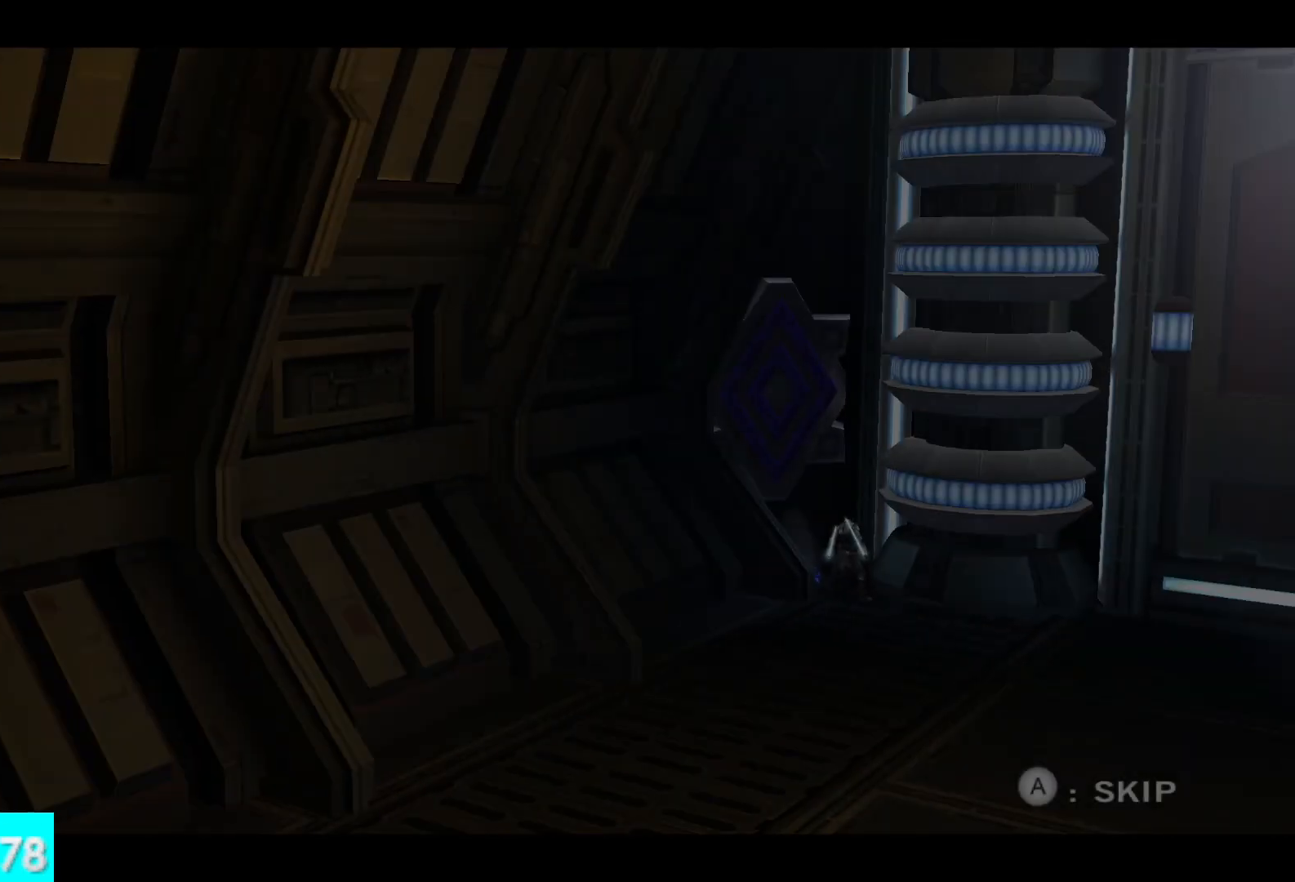
{"buttons": [], "left_stick": "down", "right_stick": "center", "events": [[200, "left_stick", "down"]]}
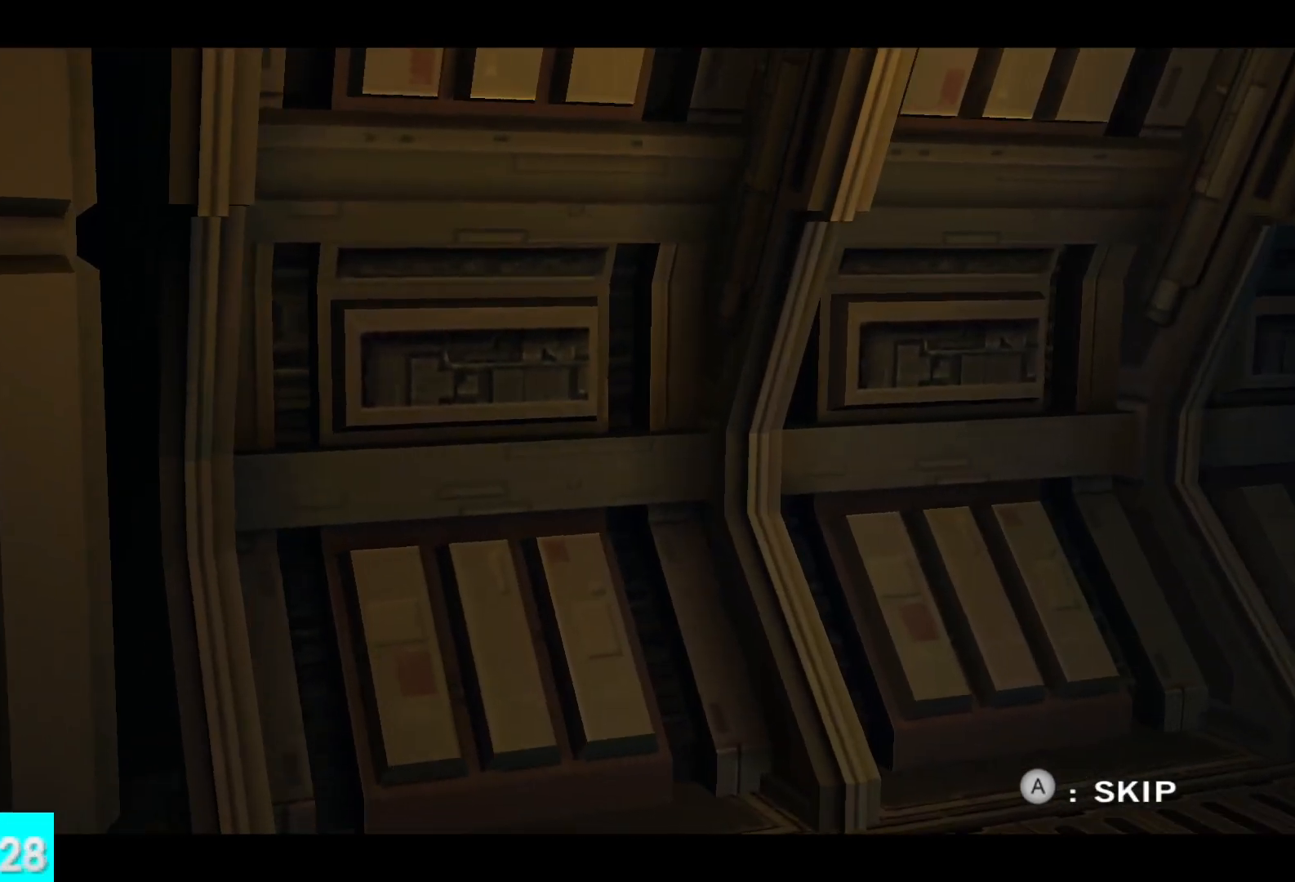
{"buttons": [], "left_stick": "center", "right_stick": "center", "events": [[83, "left_stick", "center"]]}
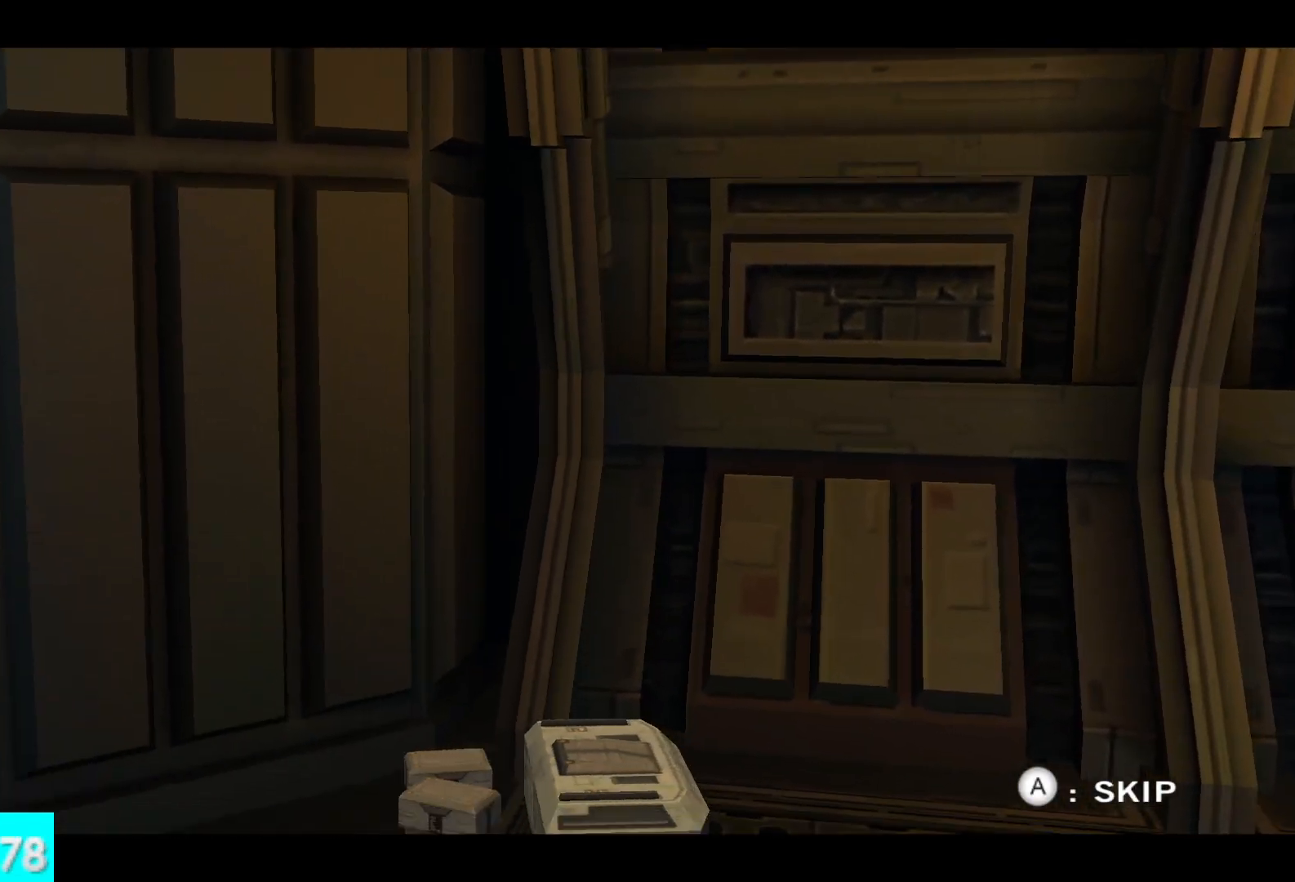
{"buttons": [], "left_stick": "center", "right_stick": "center", "events": []}
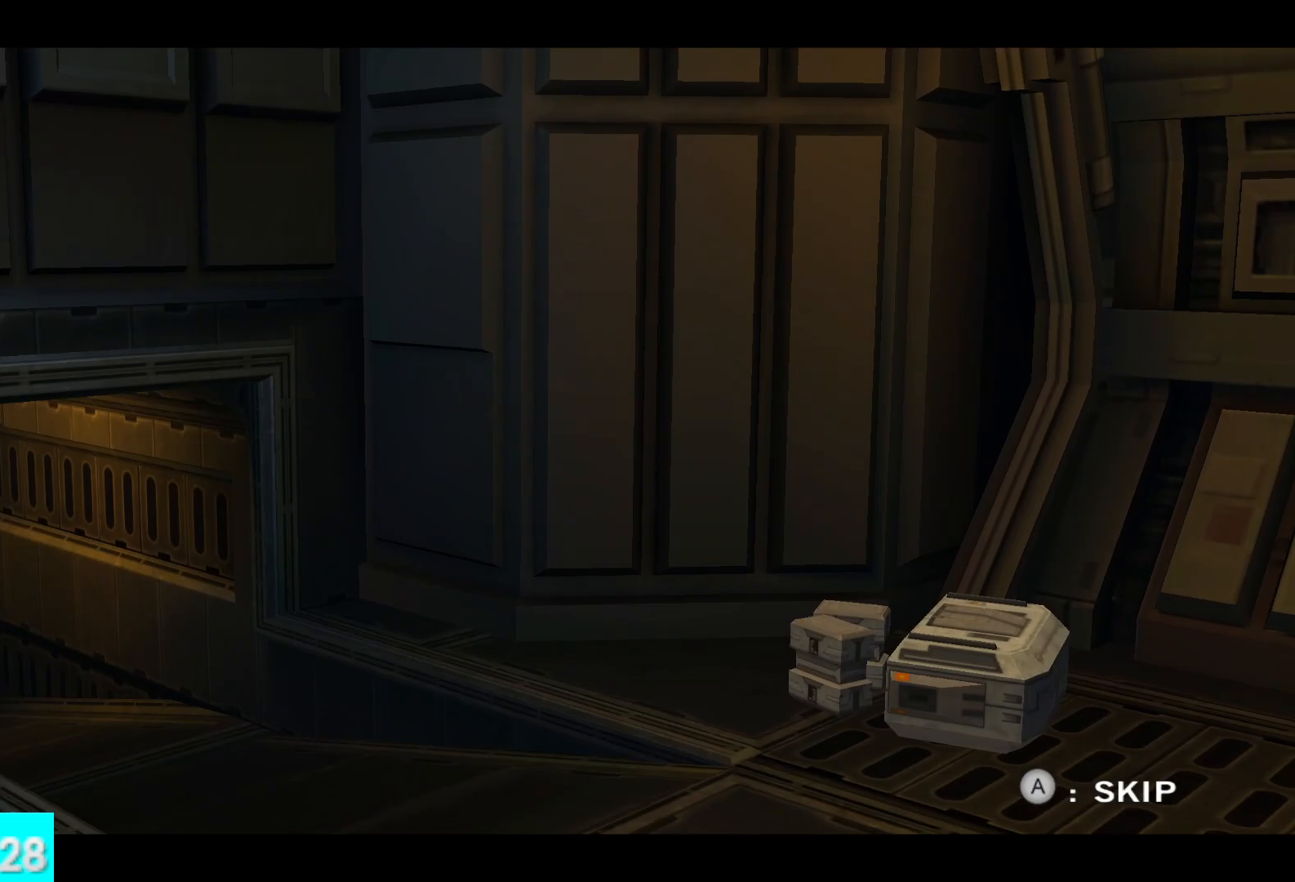
{"buttons": [], "left_stick": "center", "right_stick": "center", "events": []}
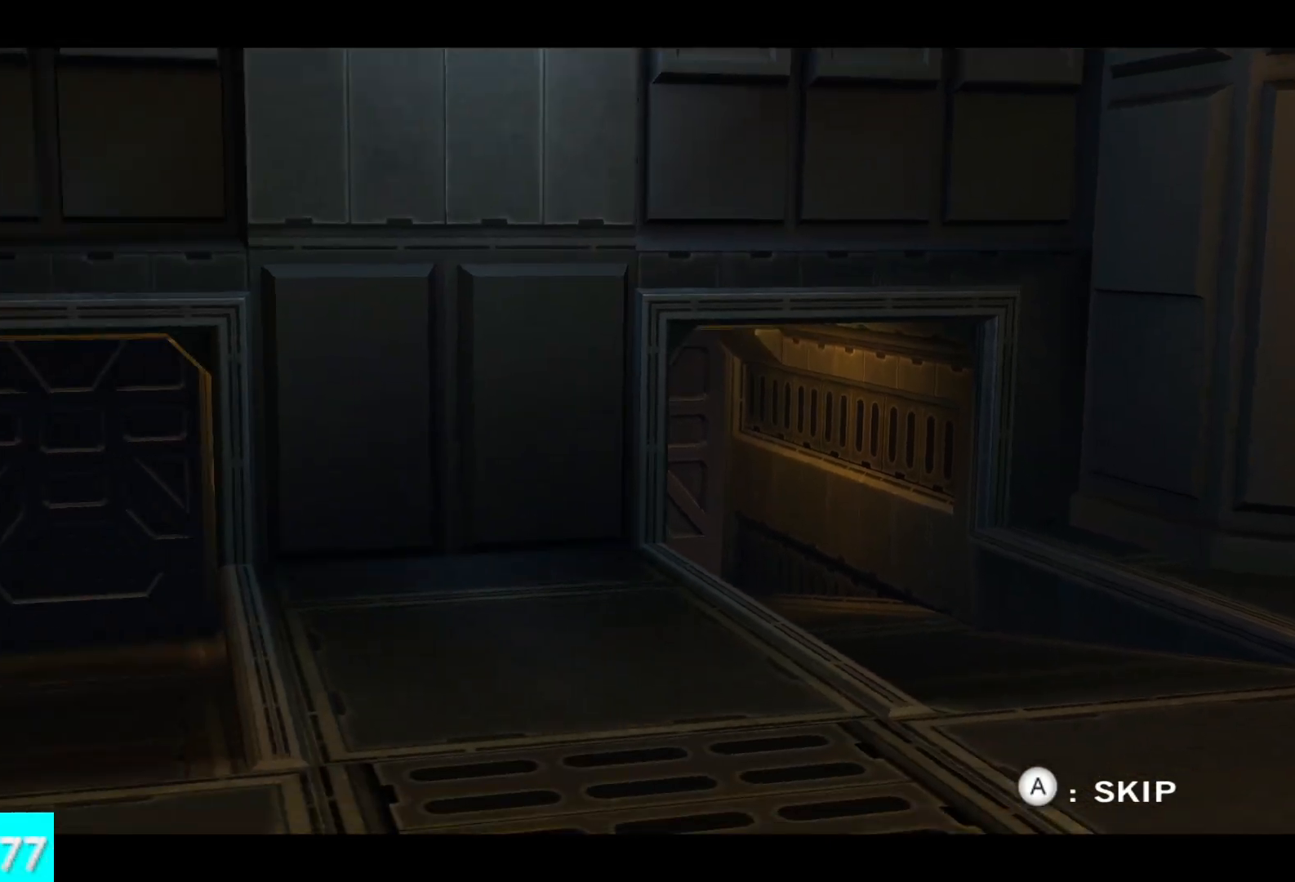
{"buttons": [], "left_stick": "center", "right_stick": "center", "events": []}
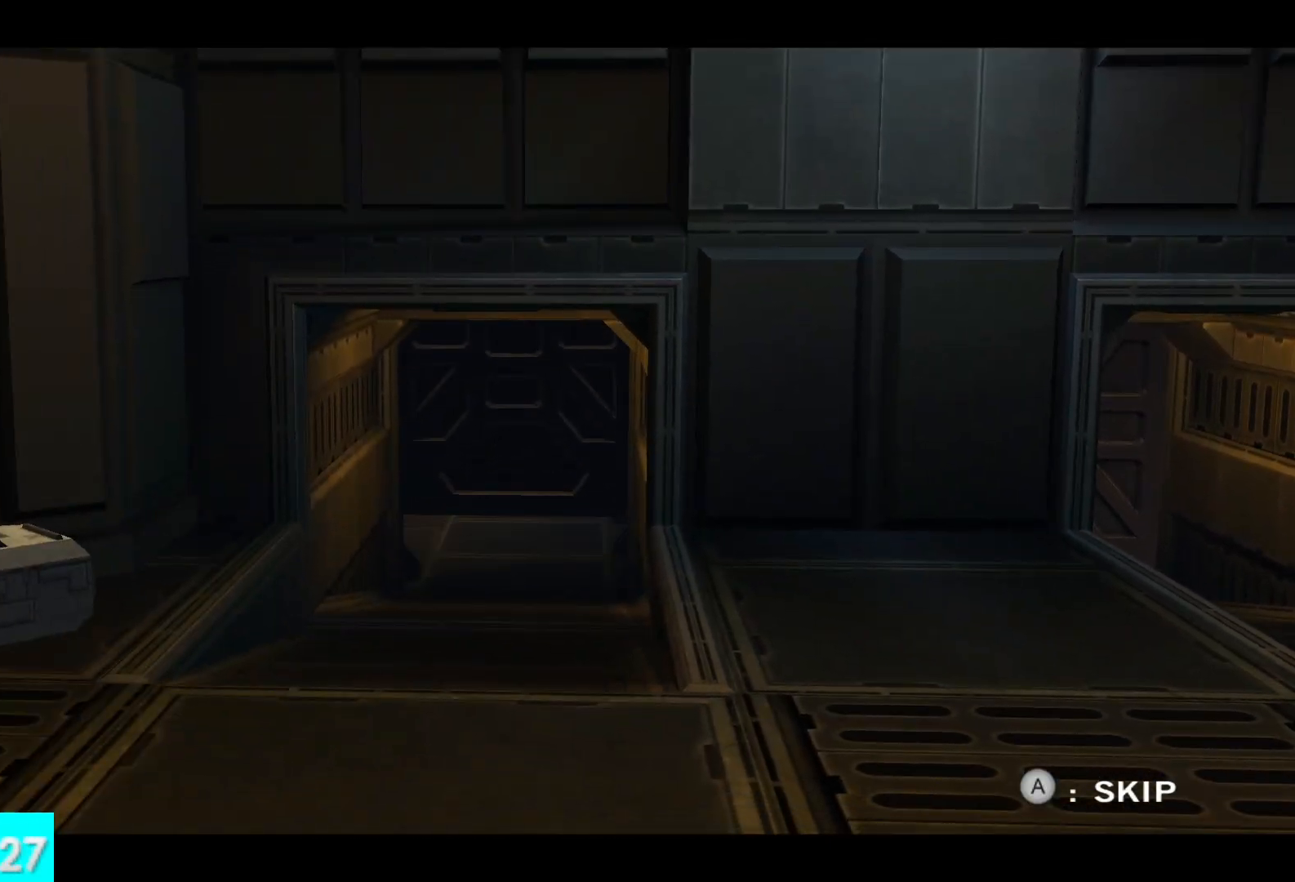
{"buttons": [], "left_stick": "center", "right_stick": "center", "events": []}
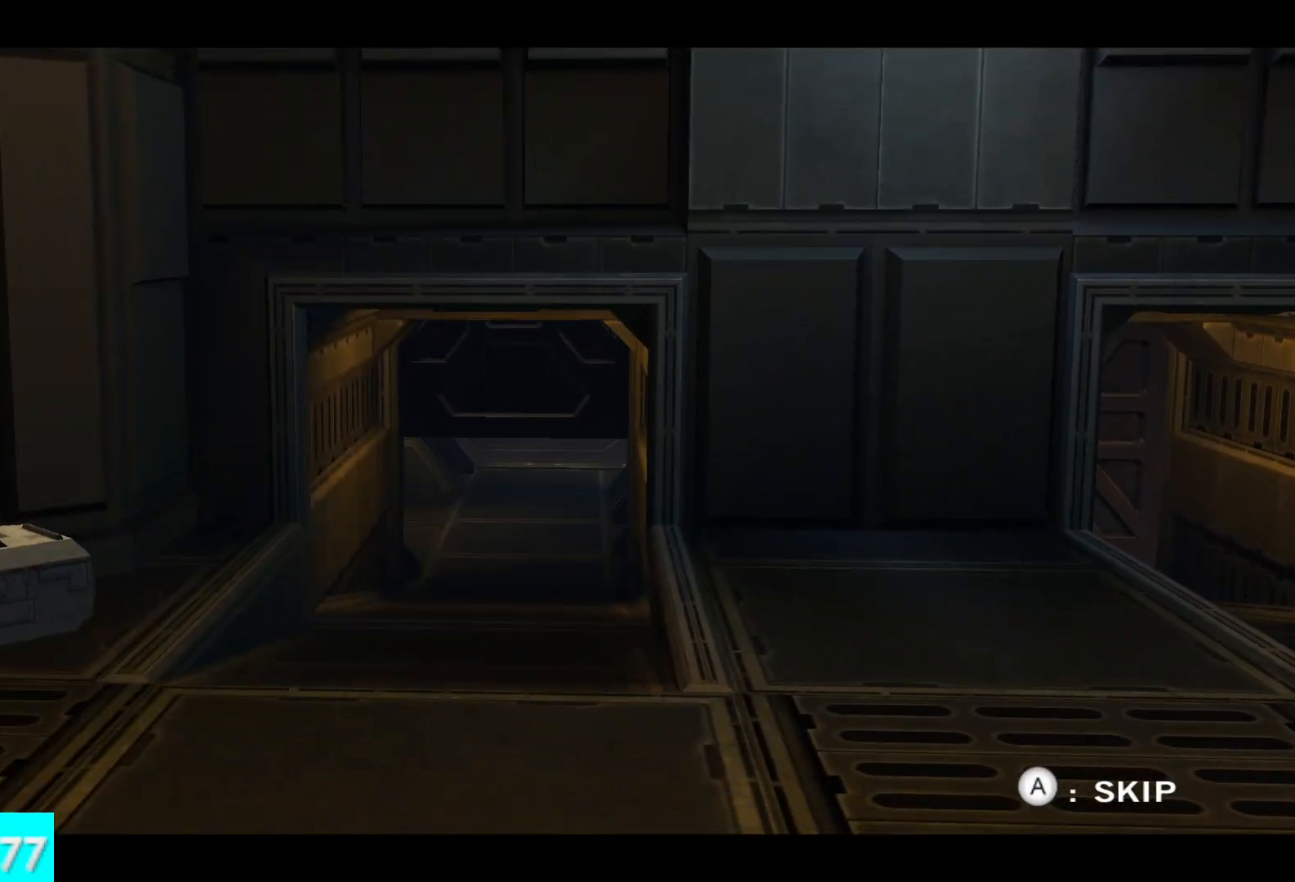
{"buttons": [], "left_stick": "up-left", "right_stick": "center", "events": [[333, "left_stick", "up-left"]]}
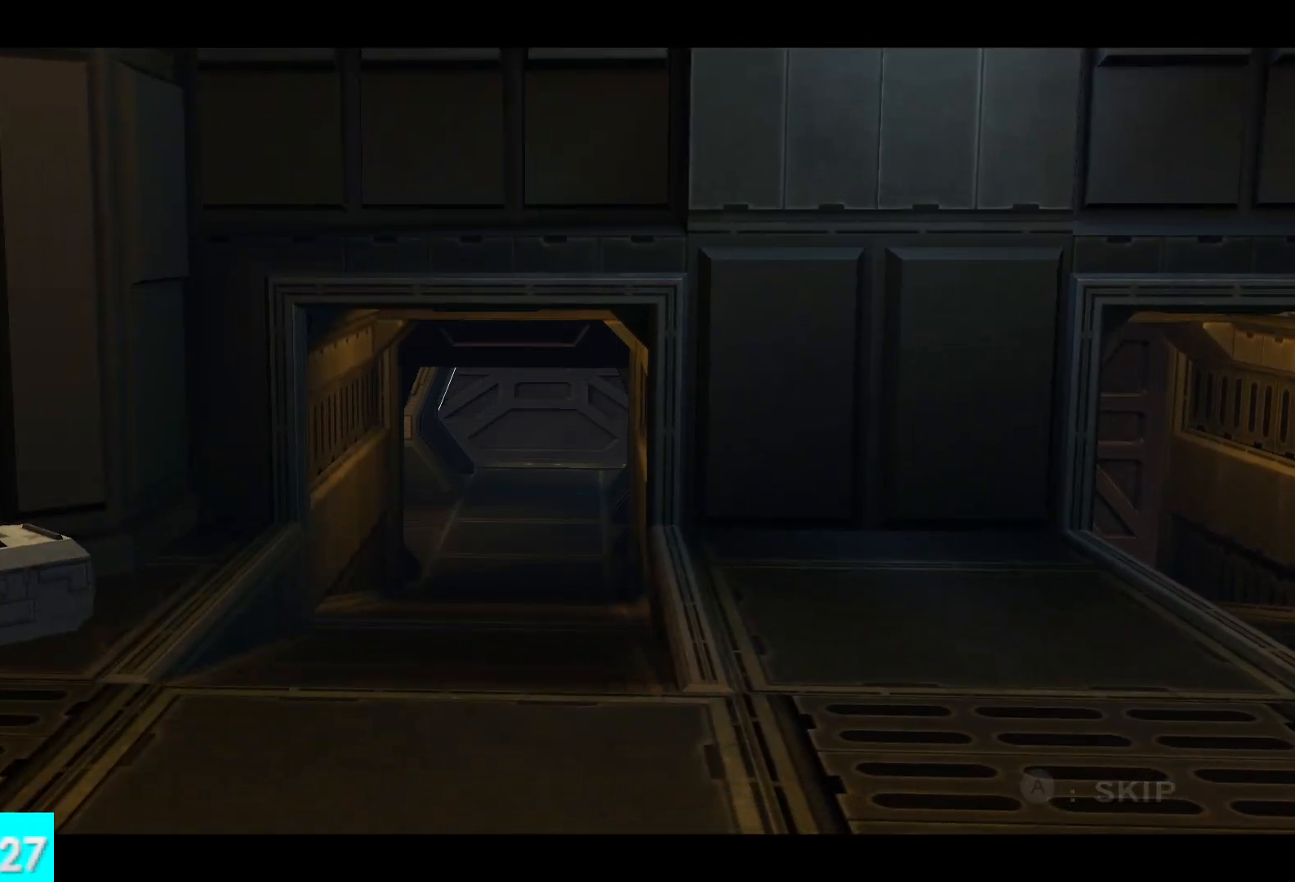
{"buttons": [], "left_stick": "up-left", "right_stick": "center", "events": []}
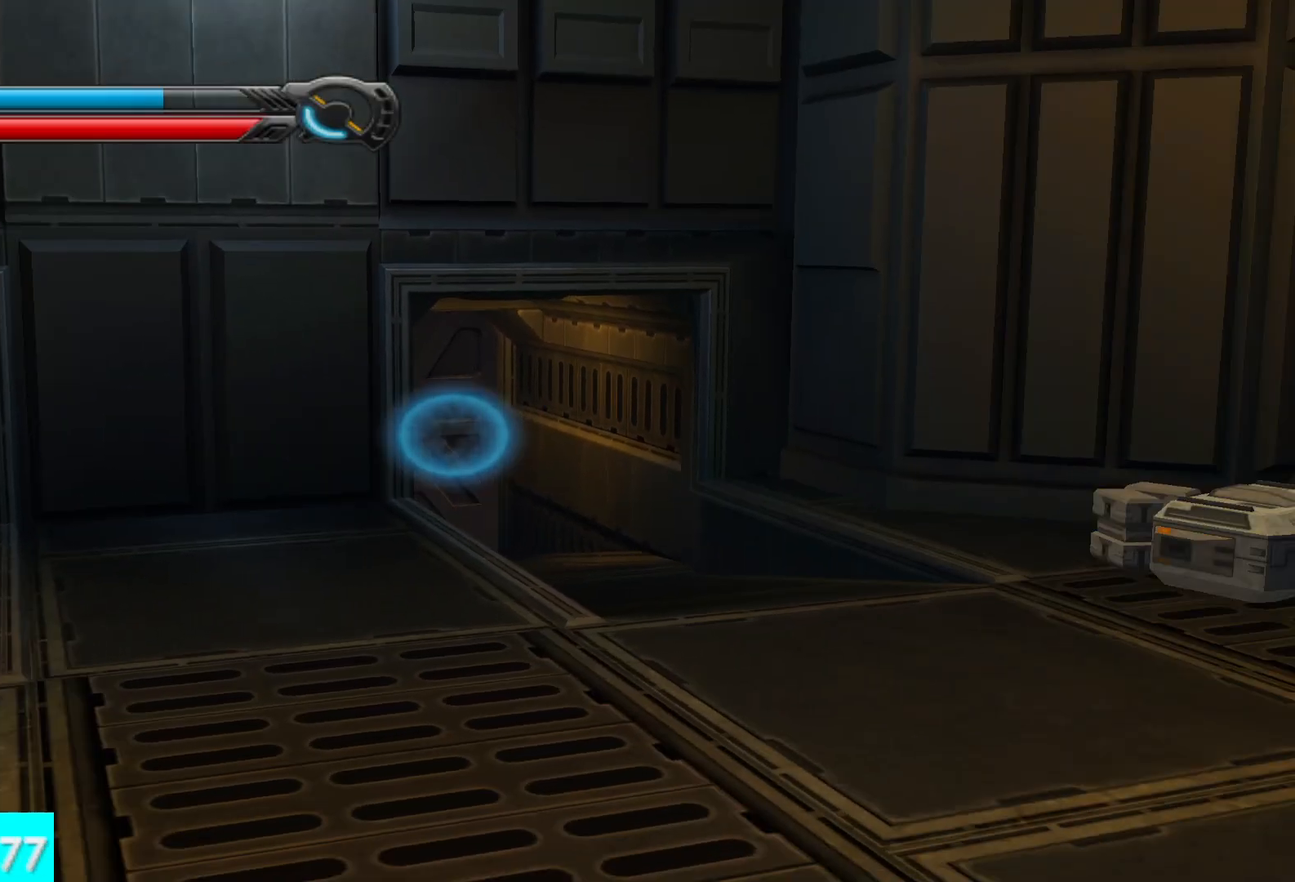
{"buttons": [], "left_stick": "left", "right_stick": "center", "events": [[217, "left_stick", "left"], [283, "right_stick", "left"], [450, "right_stick", "center"]]}
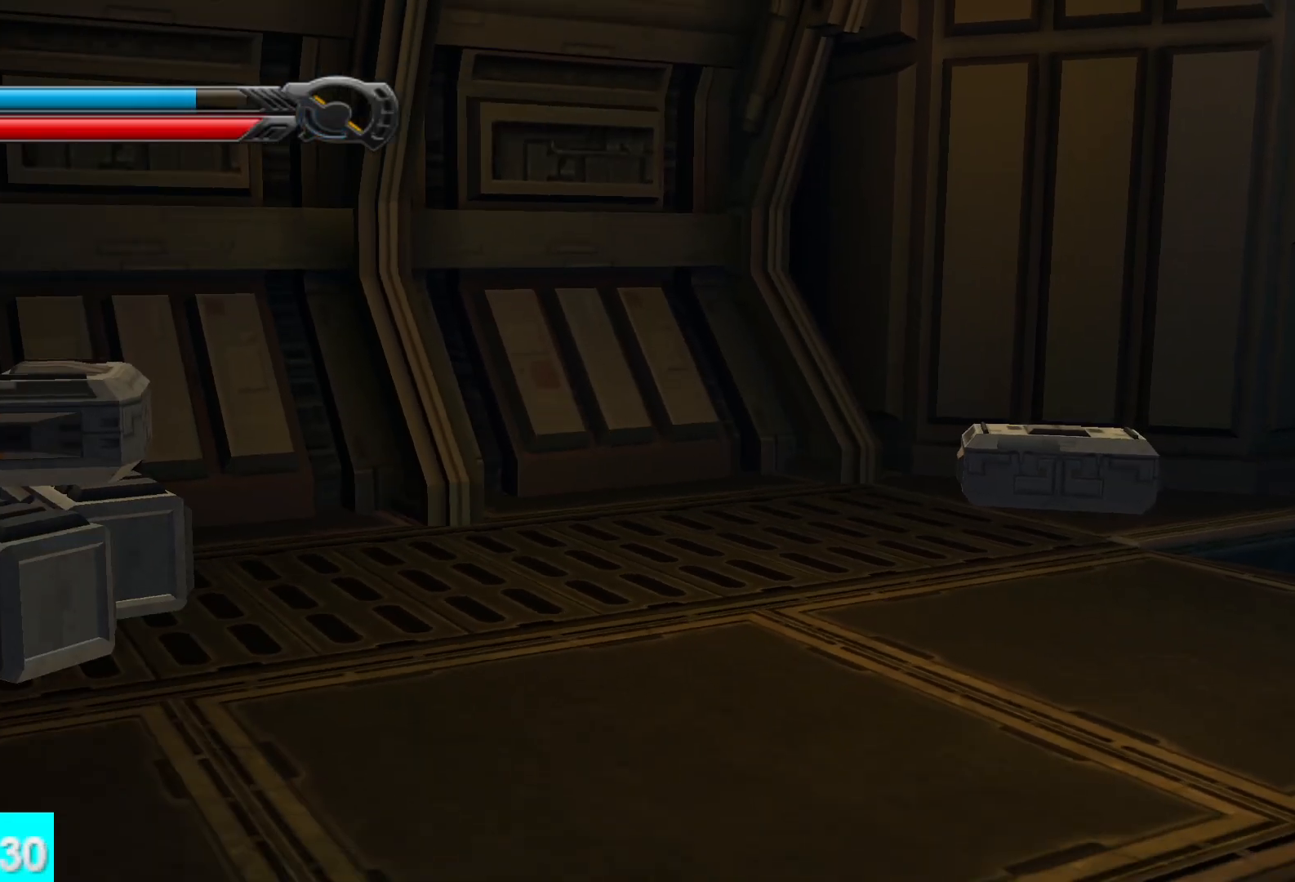
{"buttons": [], "left_stick": "up-right", "right_stick": "right", "events": [[133, "left_stick", "down"], [133, "right_stick", "left"], [267, "left_stick", "right"], [267, "right_stick", "down-right"], [317, "right_stick", "right"], [400, "left_stick", "up-right"]]}
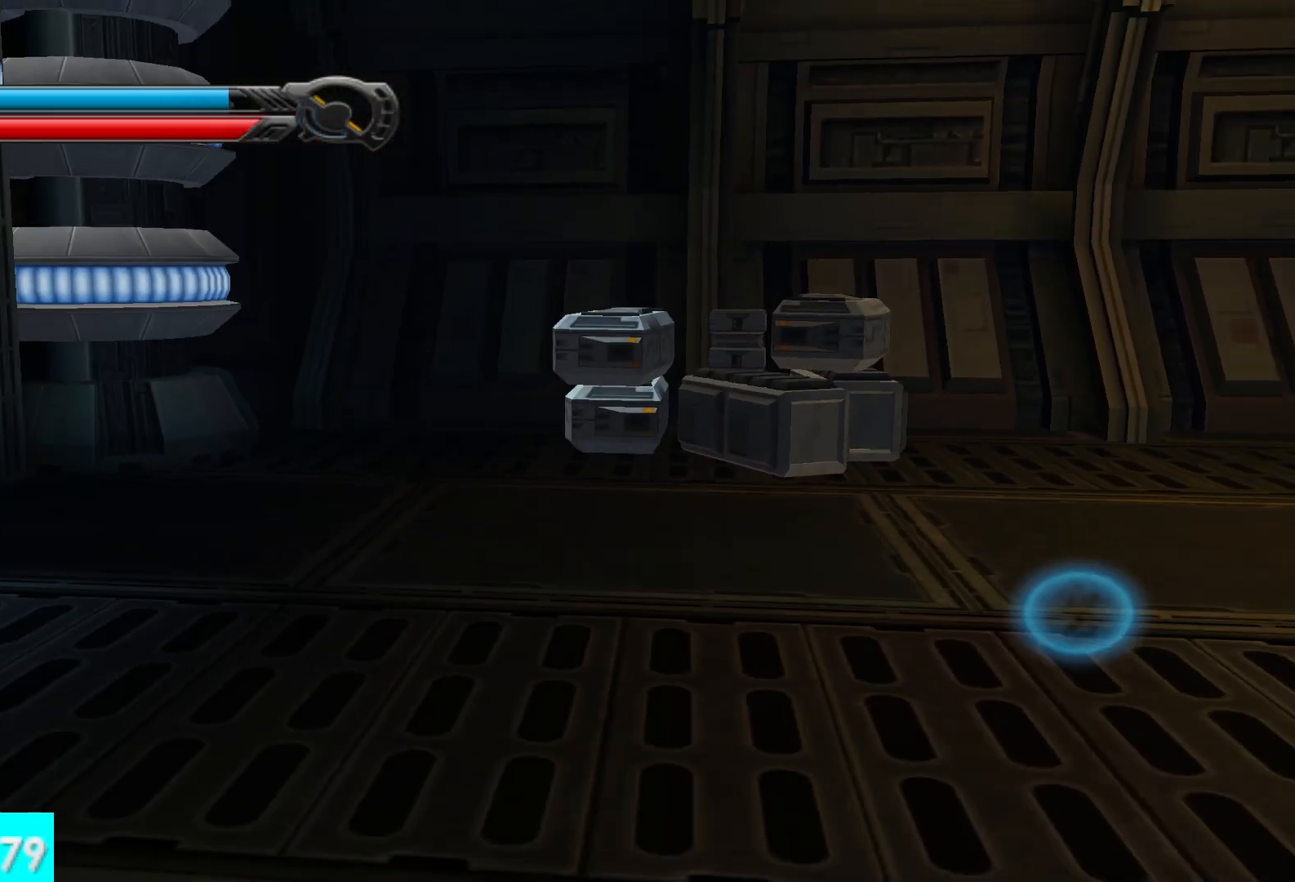
{"buttons": [], "left_stick": "up", "right_stick": "center", "events": [[33, "L1", "down"], [217, "L1", "up"], [317, "left_stick", "up"], [350, "right_stick", "center"]]}
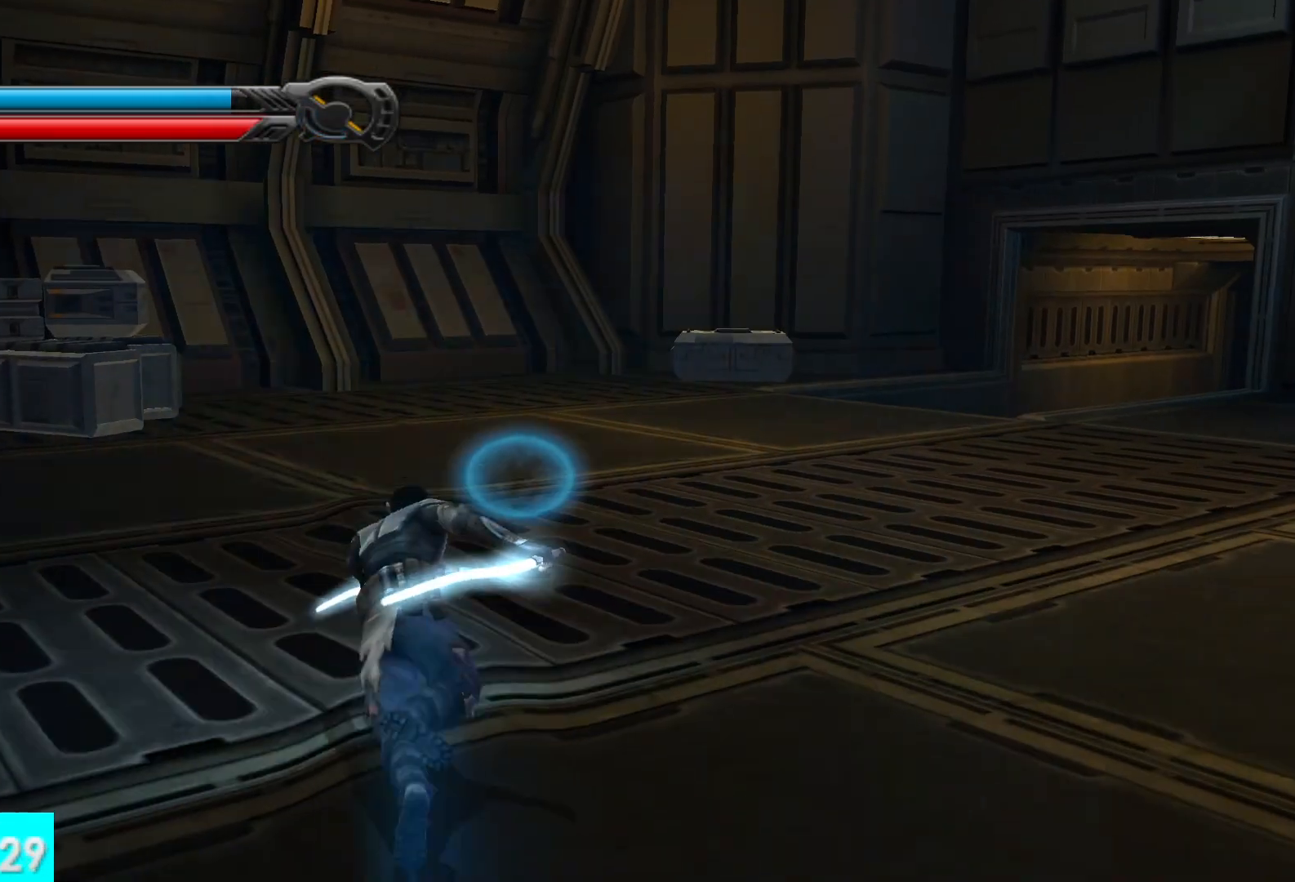
{"buttons": [], "left_stick": "up-right", "right_stick": "down-right", "events": [[117, "left_stick", "up-right"], [183, "right_stick", "down-right"], [250, "L1", "down"], [400, "L1", "up"]]}
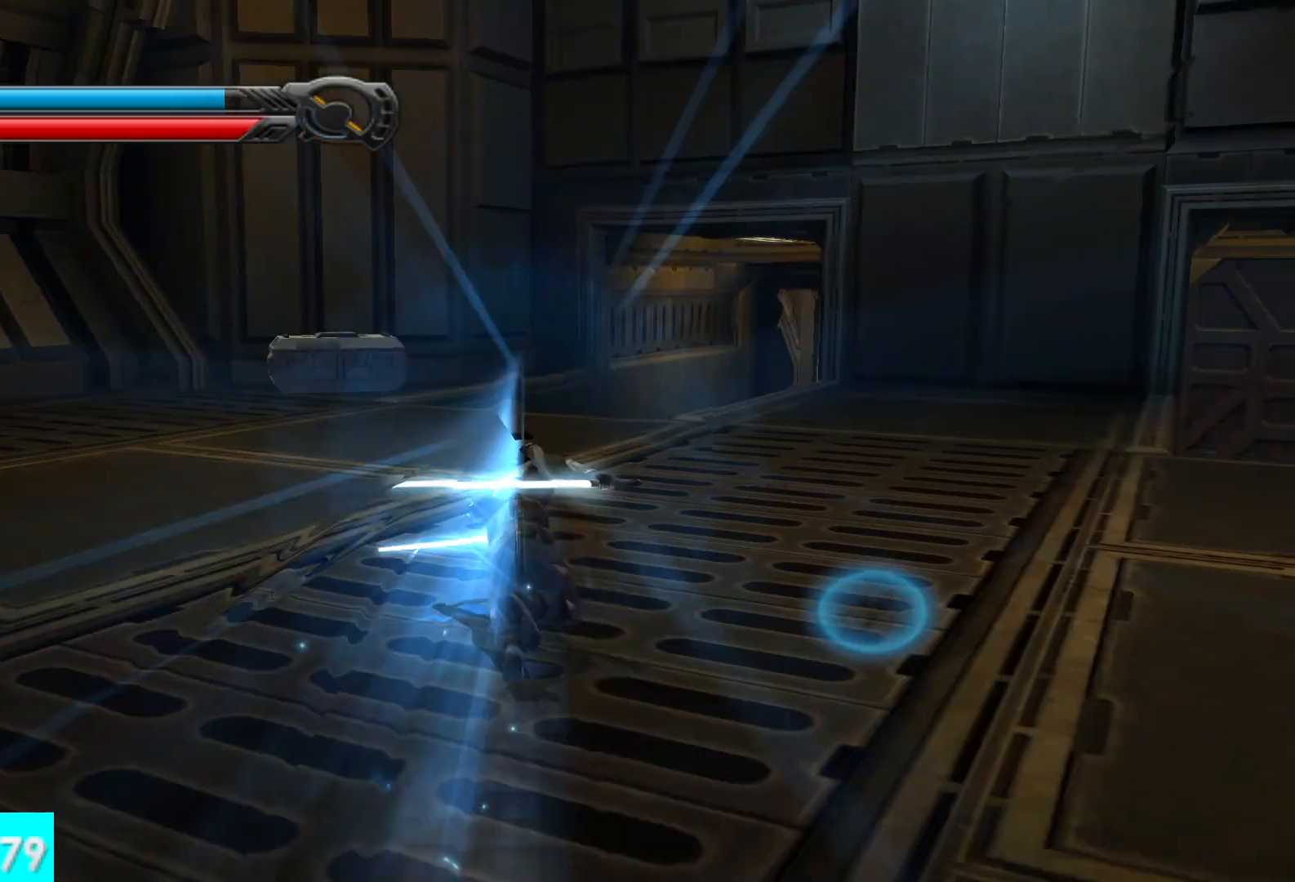
{"buttons": [], "left_stick": "up", "right_stick": "center", "events": [[117, "right_stick", "center"], [183, "L1", "down"], [267, "left_stick", "up"], [383, "L1", "up"]]}
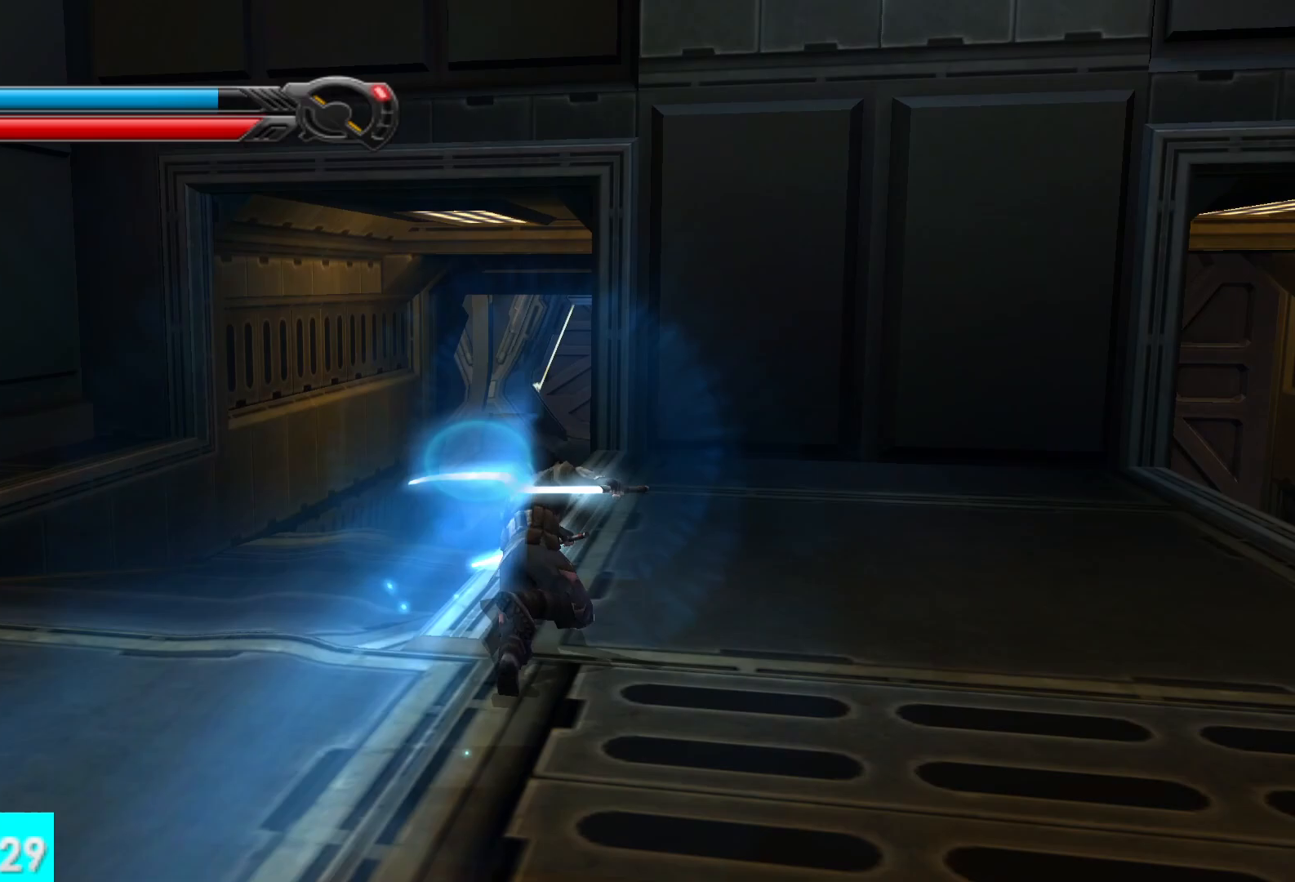
{"buttons": [], "left_stick": "up", "right_stick": "center", "events": [[133, "L1", "down"], [300, "L1", "up"]]}
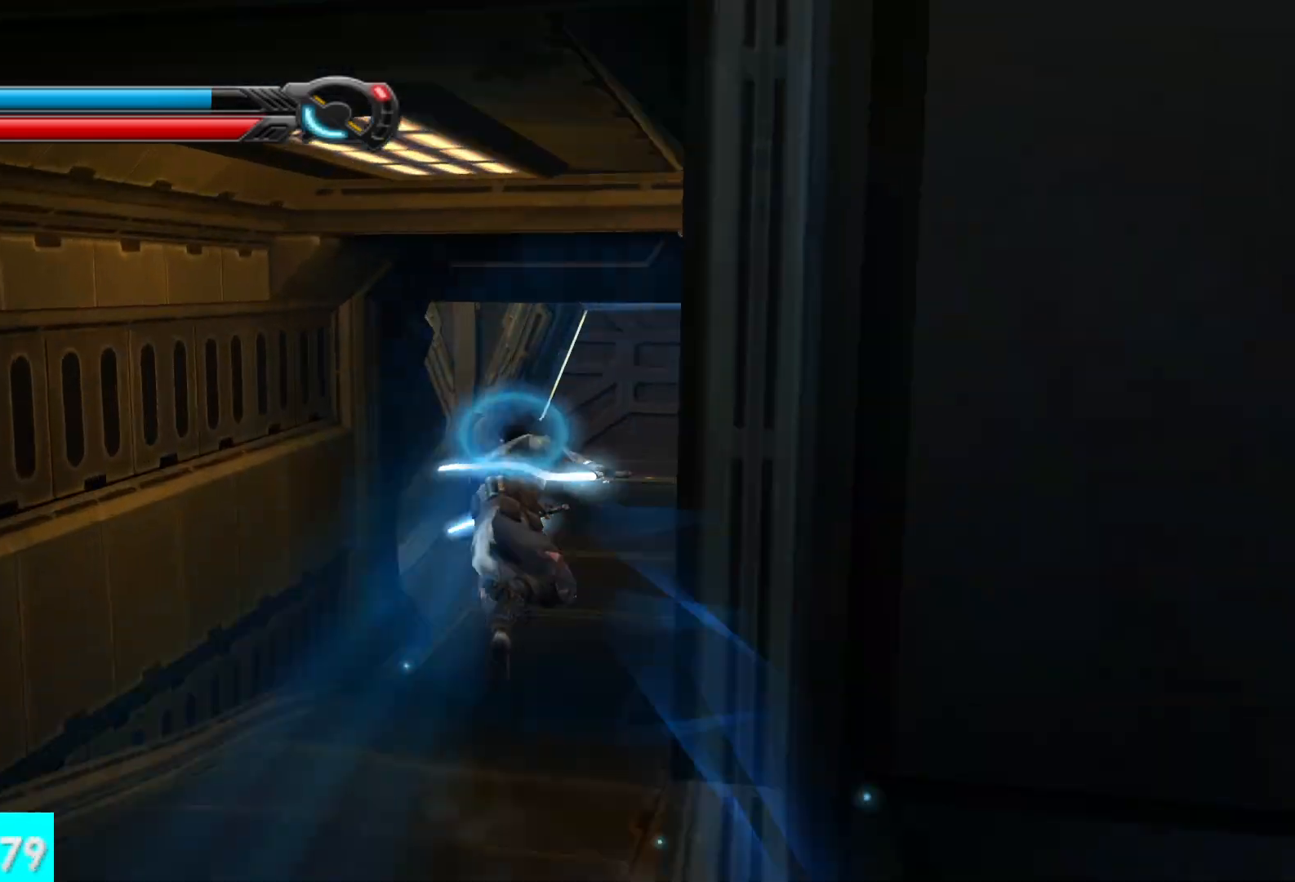
{"buttons": [], "left_stick": "up", "right_stick": "center", "events": []}
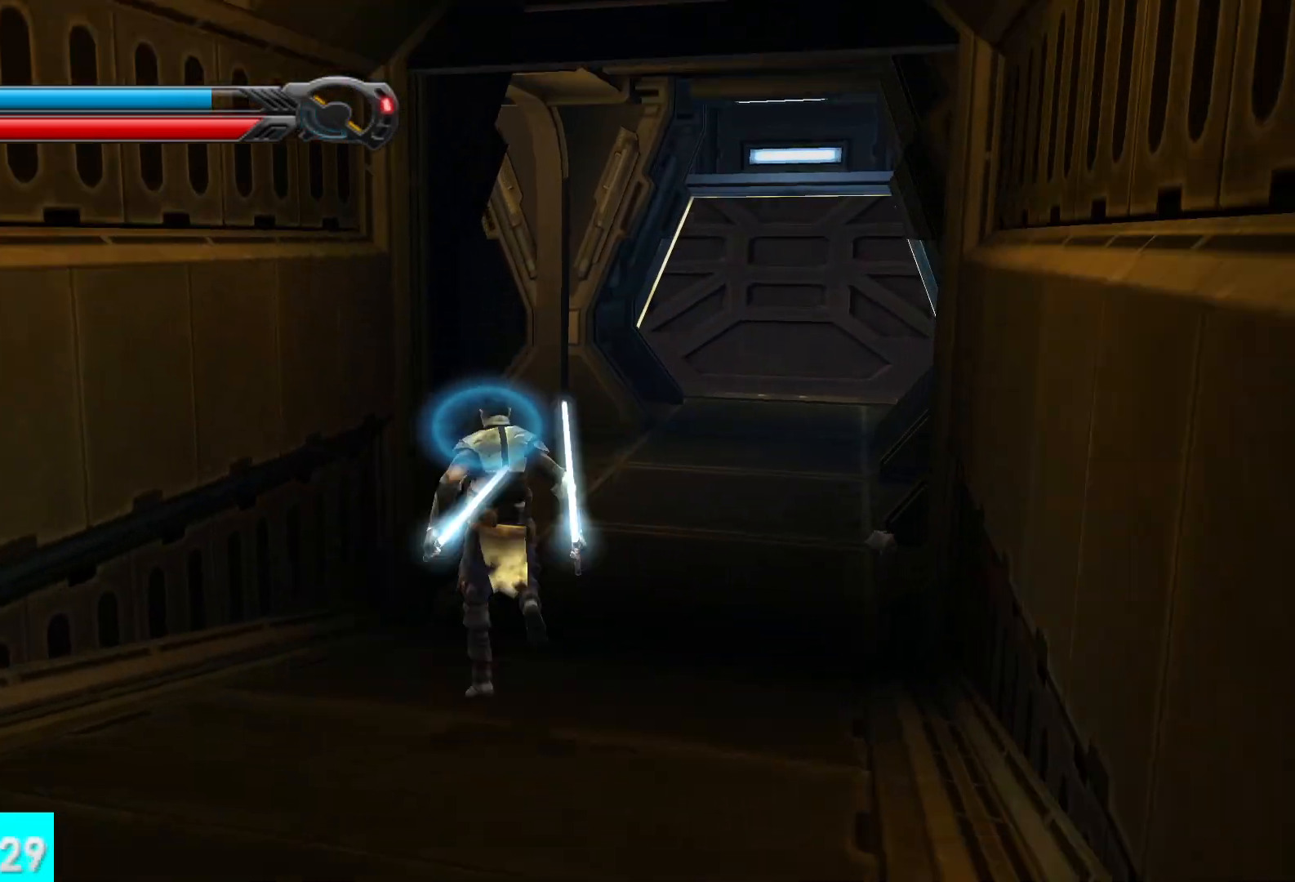
{"buttons": [], "left_stick": "up", "right_stick": "left", "events": [[83, "L1", "down"], [250, "L1", "up"], [467, "right_stick", "left"]]}
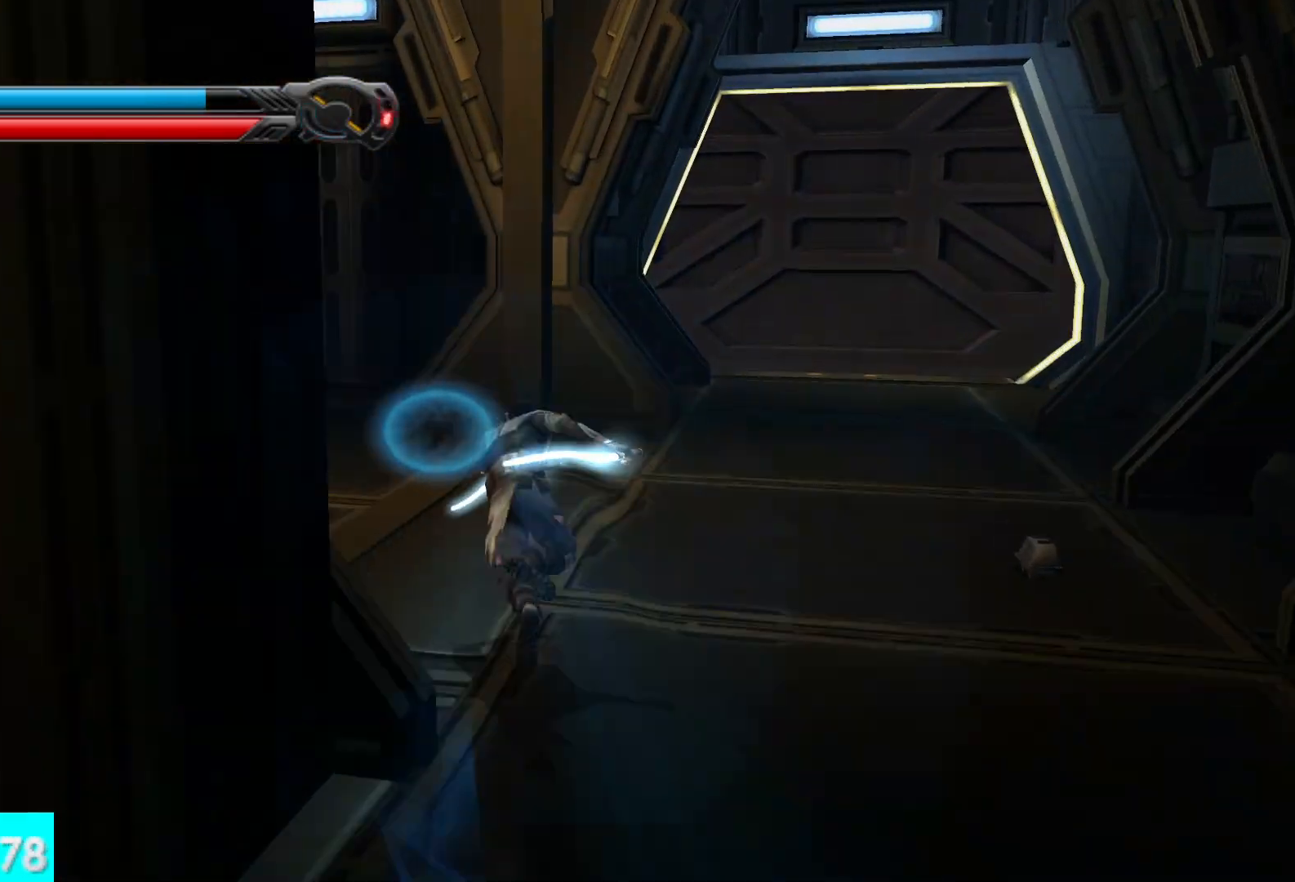
{"buttons": [], "left_stick": "up-left", "right_stick": "center", "events": [[83, "left_stick", "up-left"], [117, "L1", "down"], [250, "L1", "up"], [500, "right_stick", "center"]]}
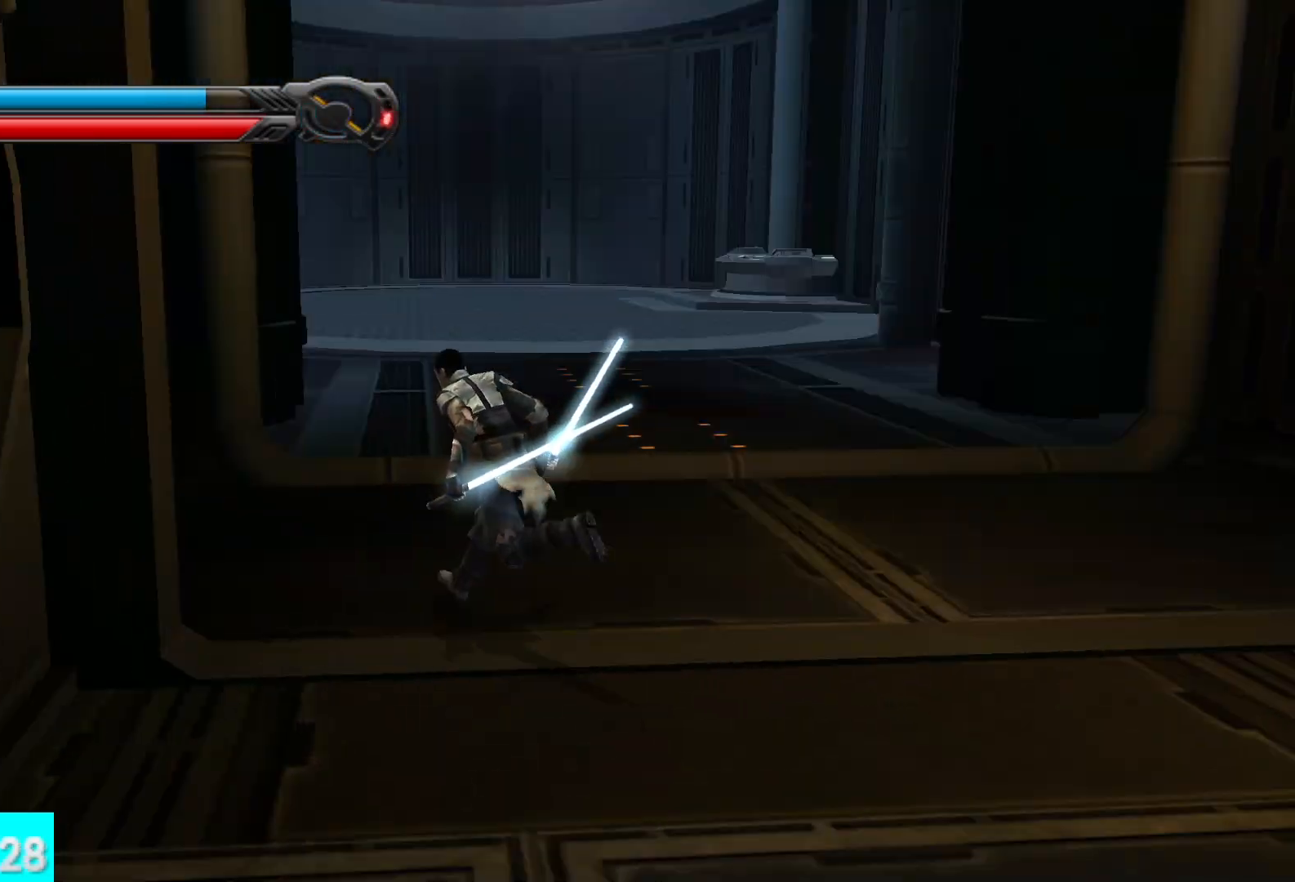
{"buttons": [], "left_stick": "up", "right_stick": "center", "events": [[50, "L1", "down"], [50, "left_stick", "up"], [100, "right_stick", "down-right"], [167, "L1", "up"], [283, "right_stick", "center"]]}
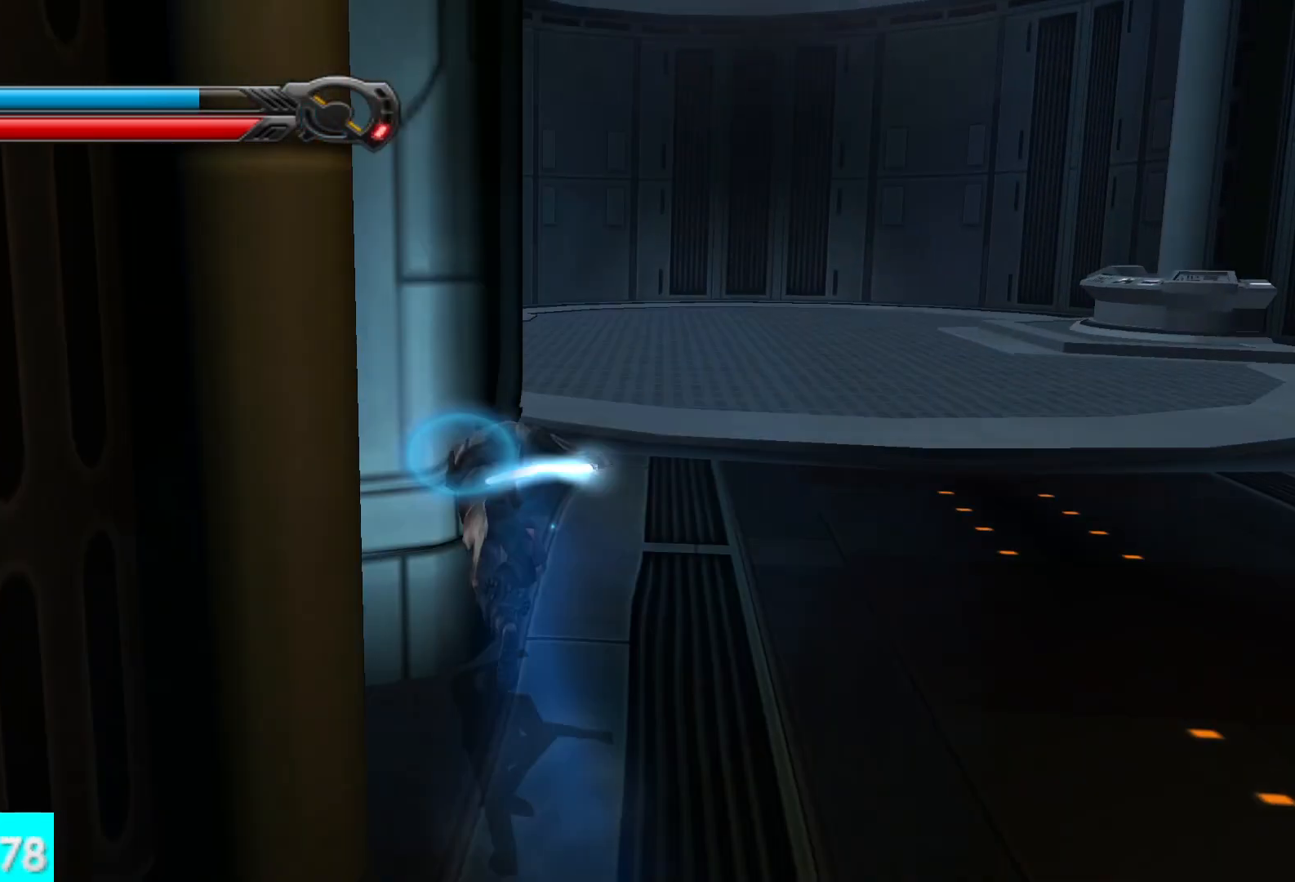
{"buttons": ["L1"], "left_stick": "up", "right_stick": "center", "events": [[17, "L1", "down"], [167, "L1", "up"], [383, "L1", "down"]]}
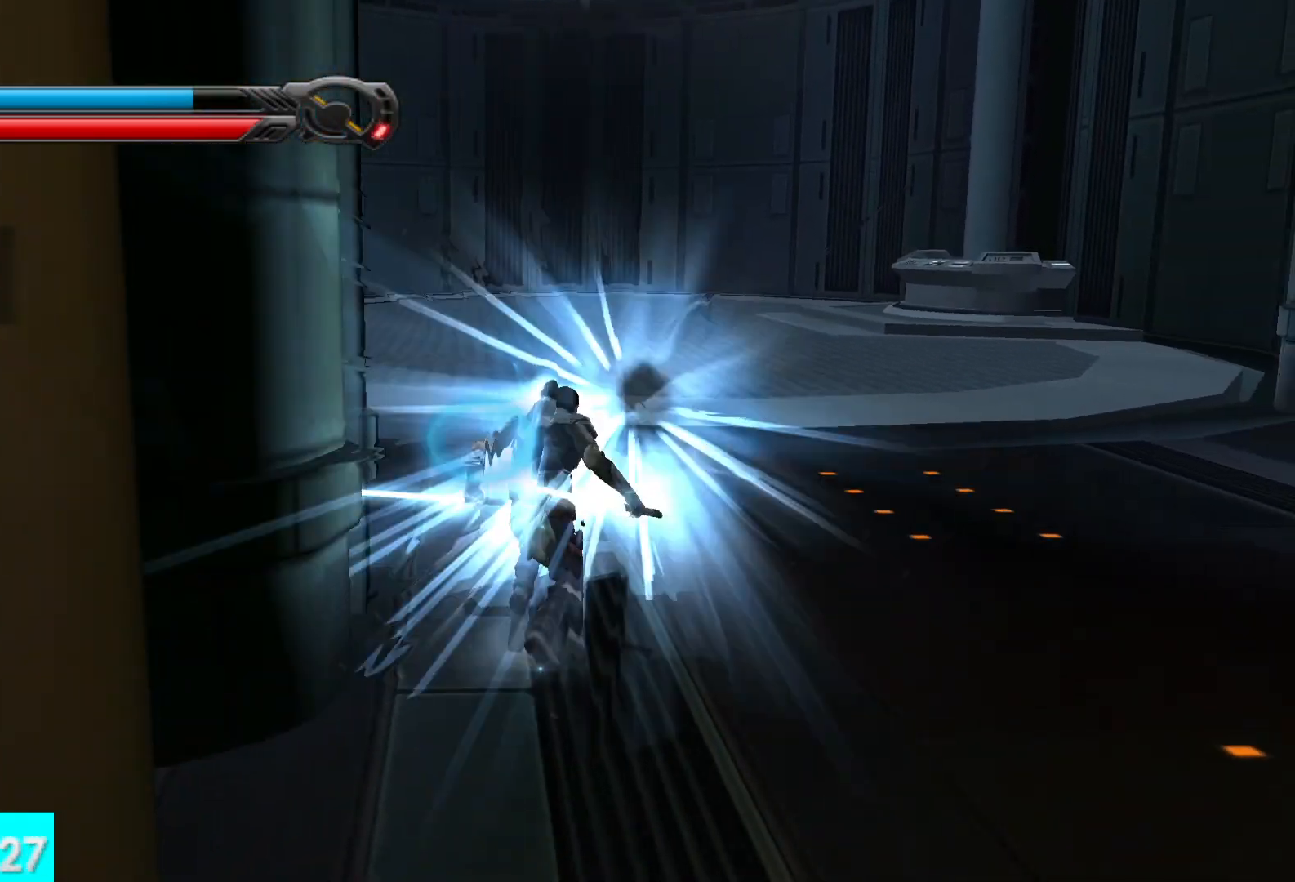
{"buttons": [], "left_stick": "up", "right_stick": "center", "events": [[17, "L1", "up"], [350, "L1", "down"], [500, "L1", "up"]]}
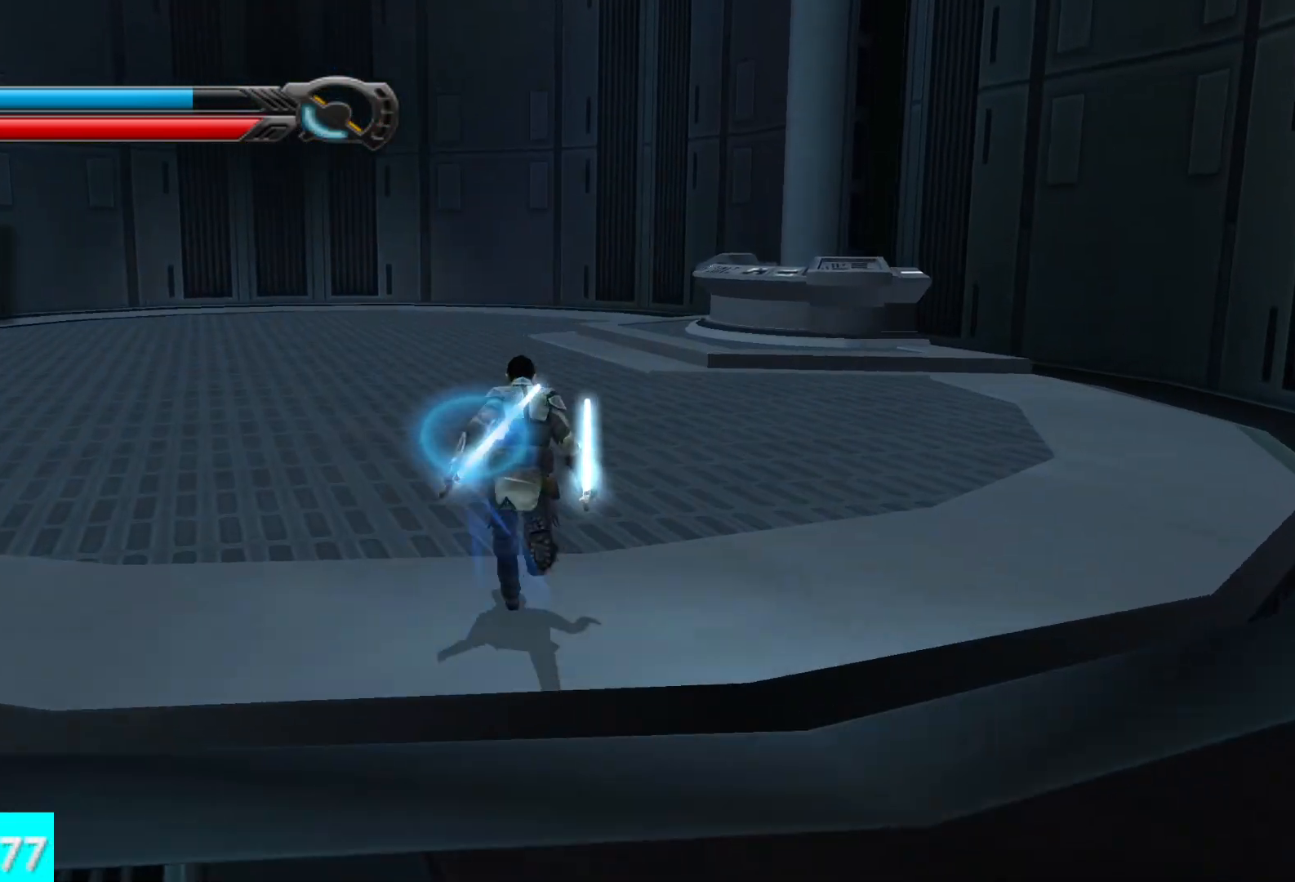
{"buttons": [], "left_stick": "up", "right_stick": "center", "events": [[233, "L1", "down"], [367, "L1", "up"]]}
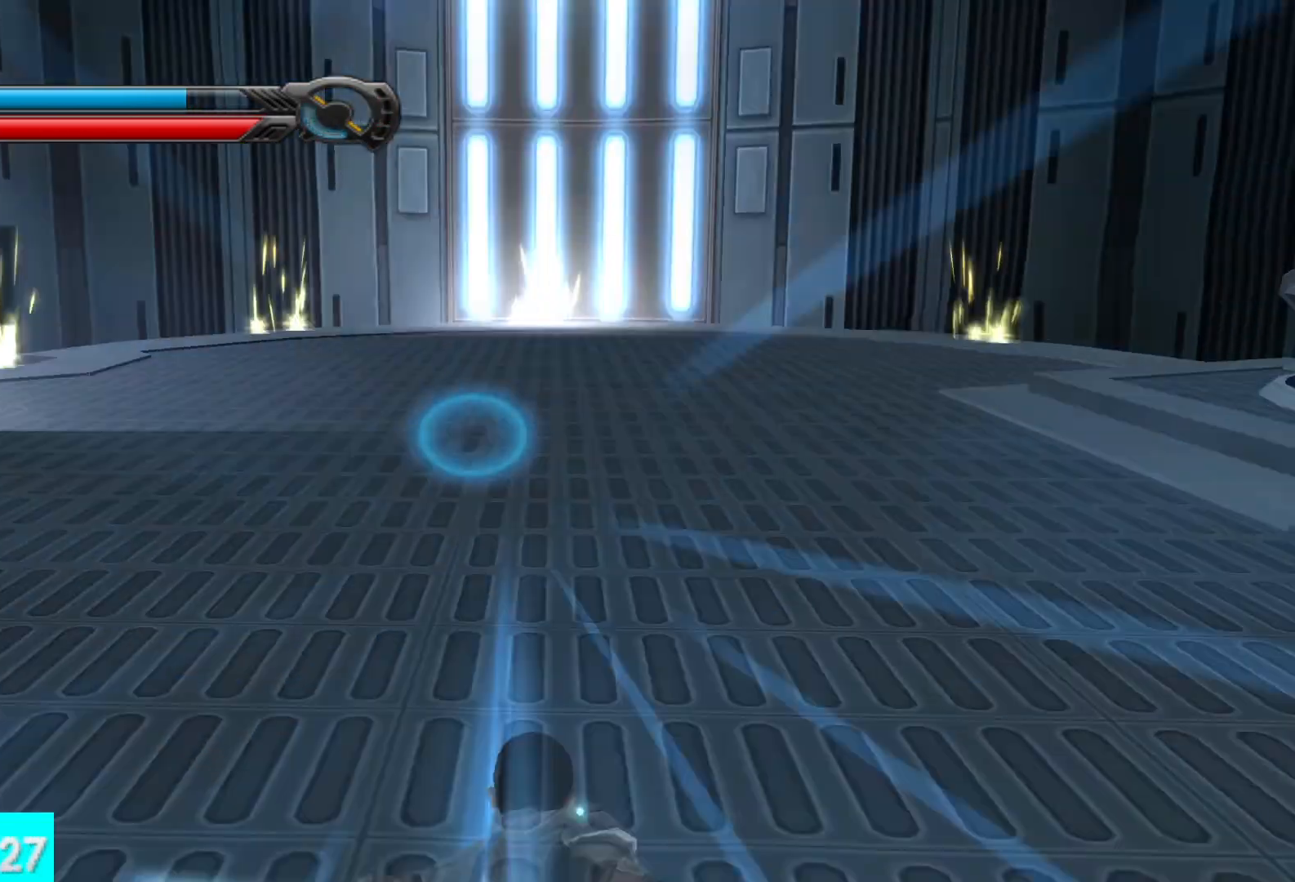
{"buttons": [], "left_stick": "up", "right_stick": "center", "events": []}
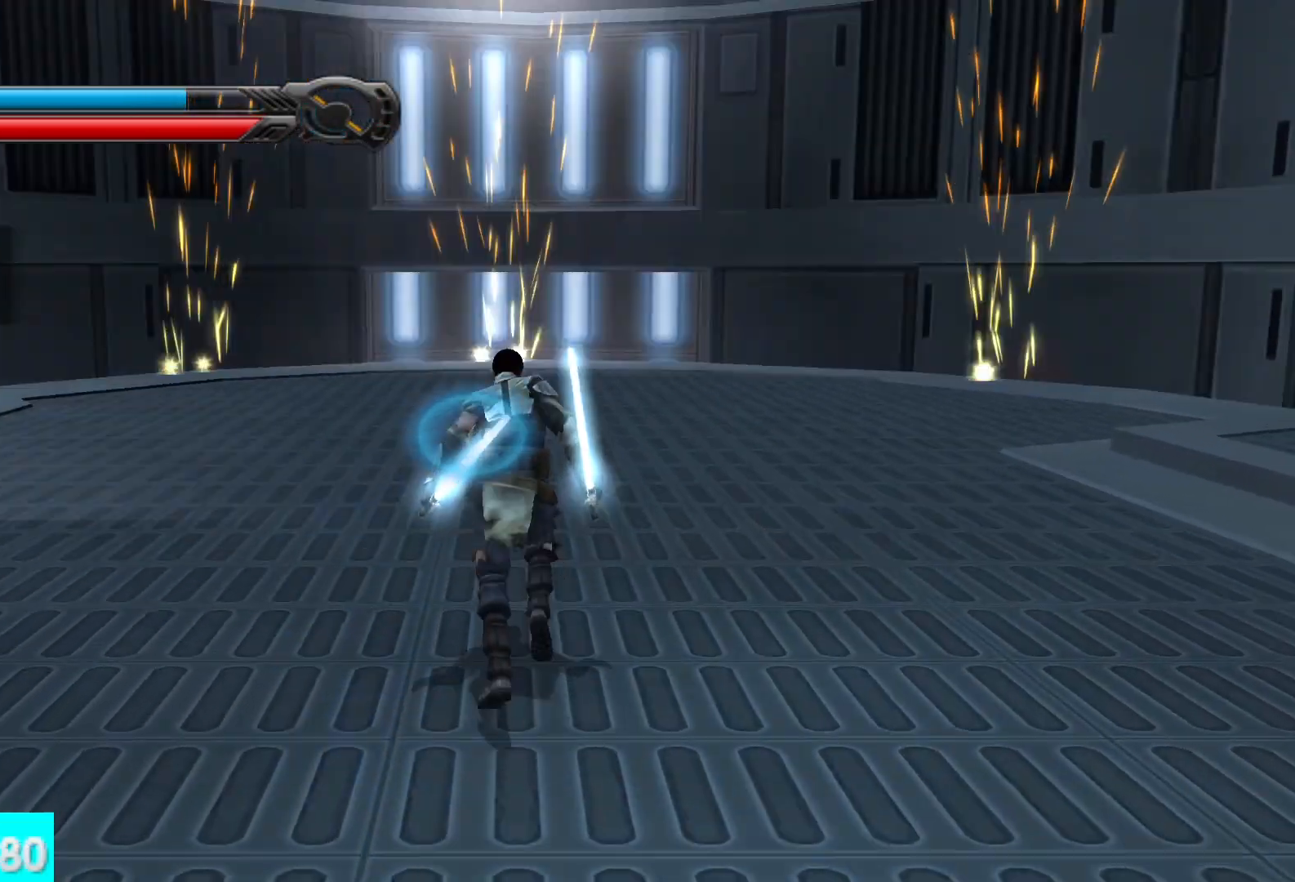
{"buttons": [], "left_stick": "center", "right_stick": "down-left", "events": [[317, "left_stick", "center"], [433, "right_stick", "down-left"]]}